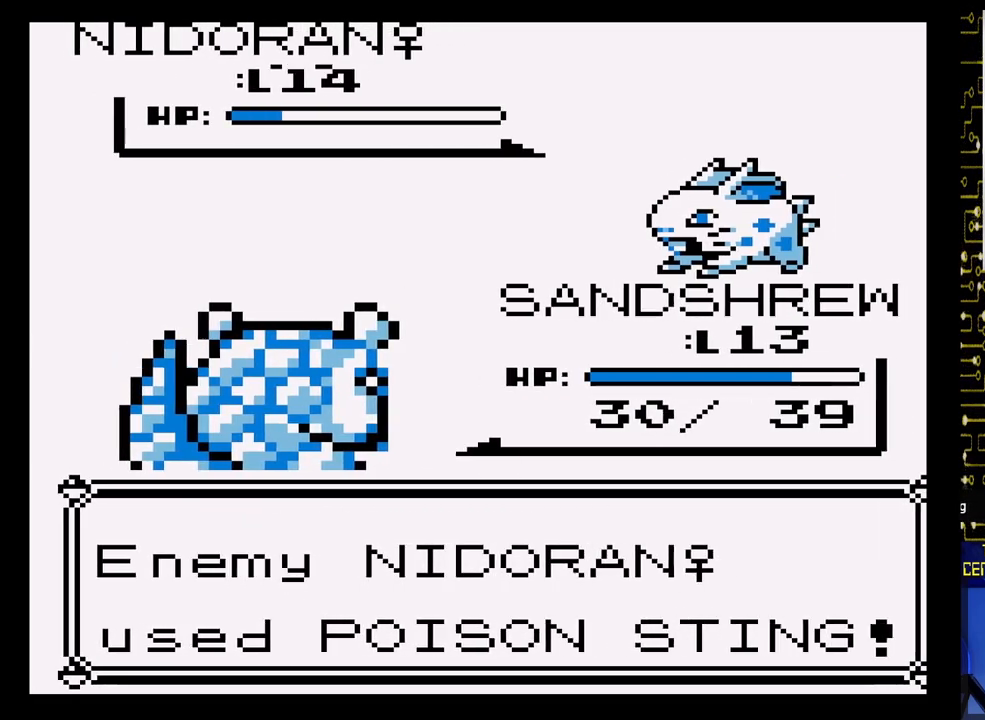
Gameplay with a controller (Nintendo layout); each line is a JSON object with the inputs held at the frame after it. "events" lists button and stick changes between this image and that frame as [ms after this image, input, new state], when the widget could be followed in between. Not read: L3 R3.
{"buttons": [], "events": []}
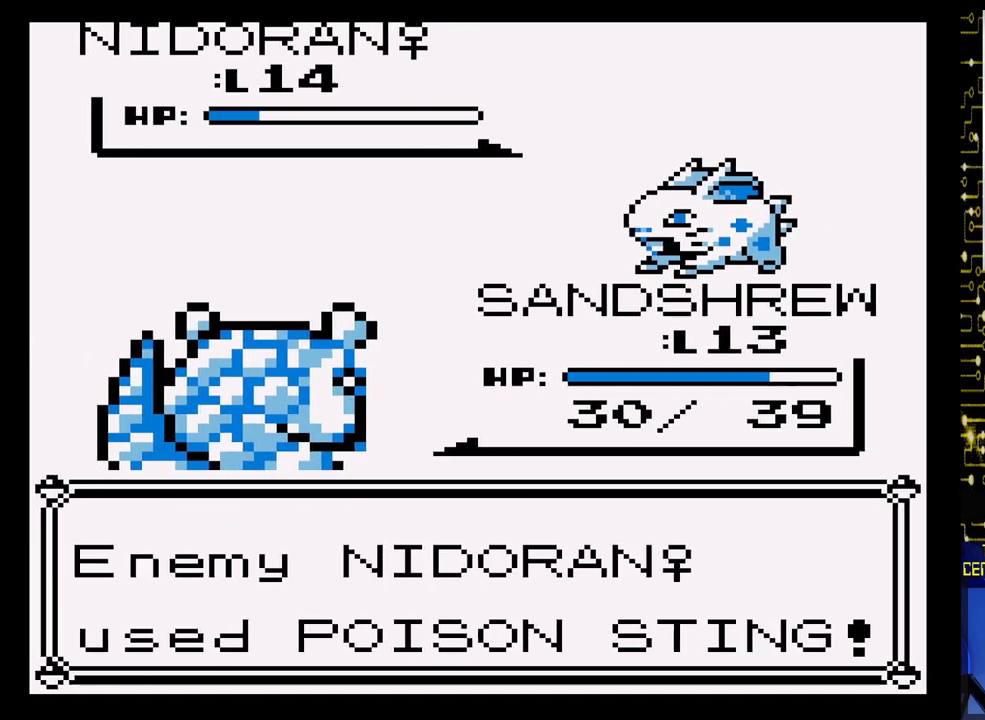
{"buttons": [], "events": []}
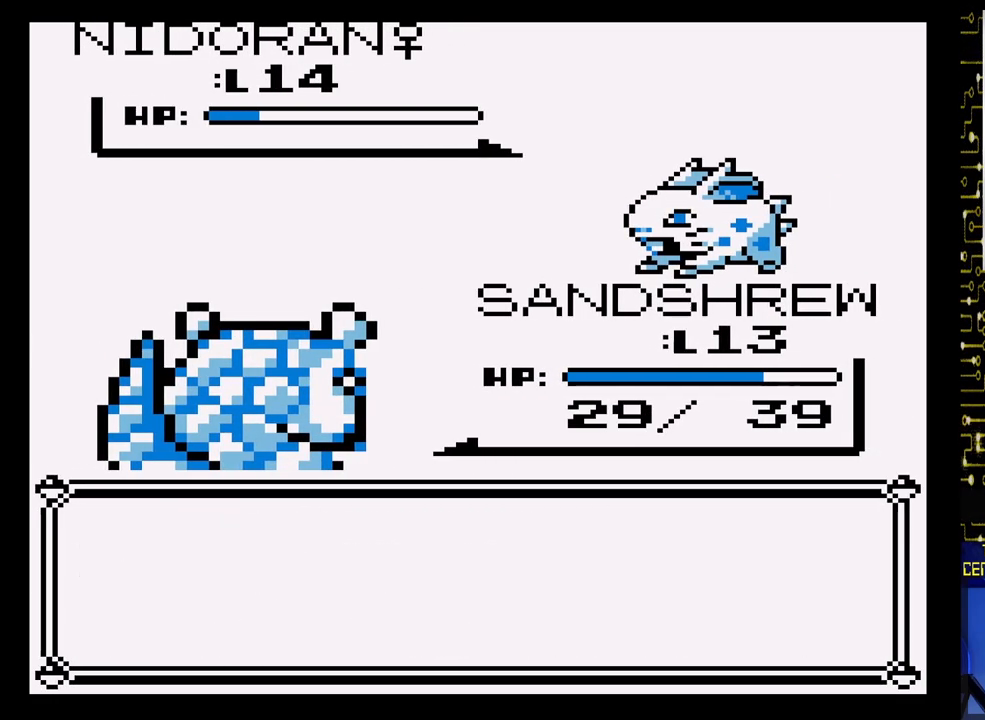
{"buttons": [], "events": []}
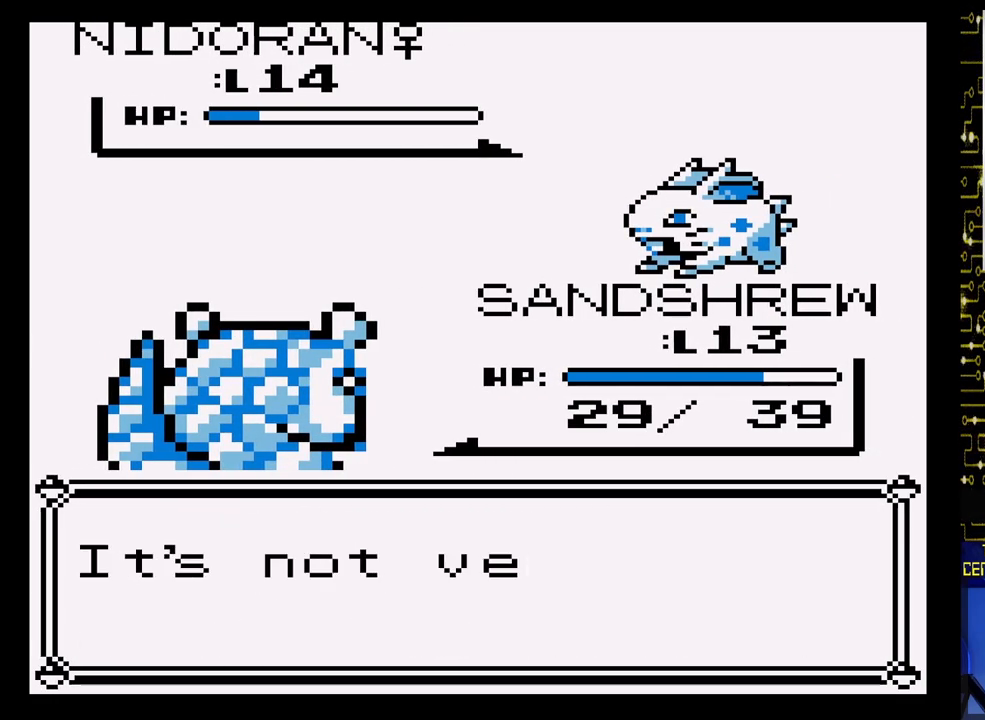
{"buttons": [], "events": [[33, "A", "down"], [300, "A", "up"]]}
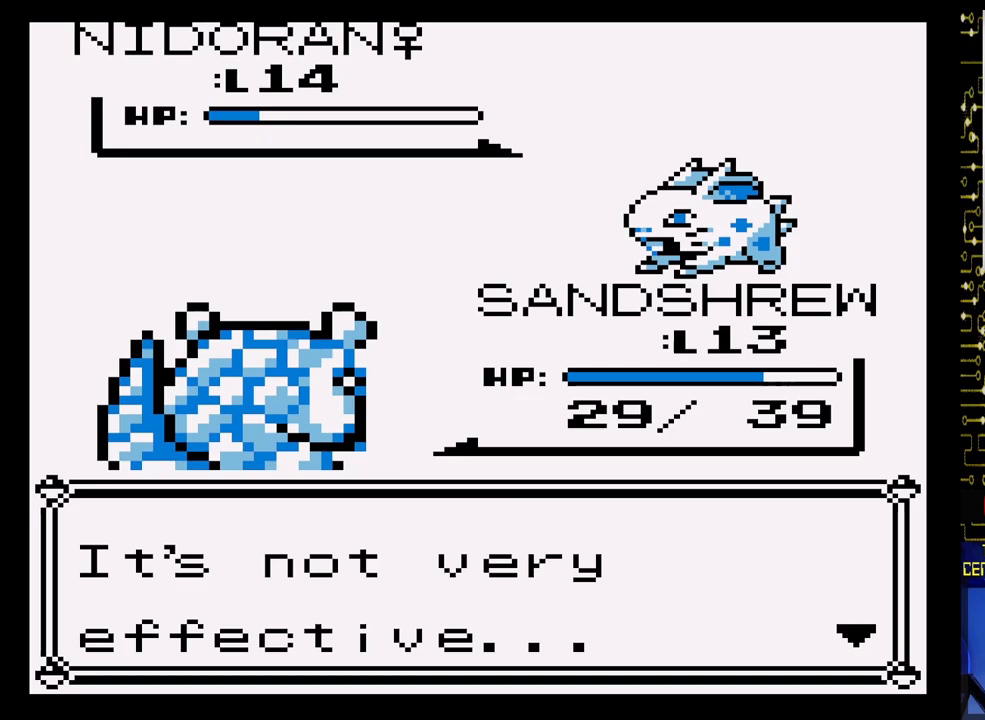
{"buttons": [], "events": [[83, "A", "down"], [167, "A", "up"]]}
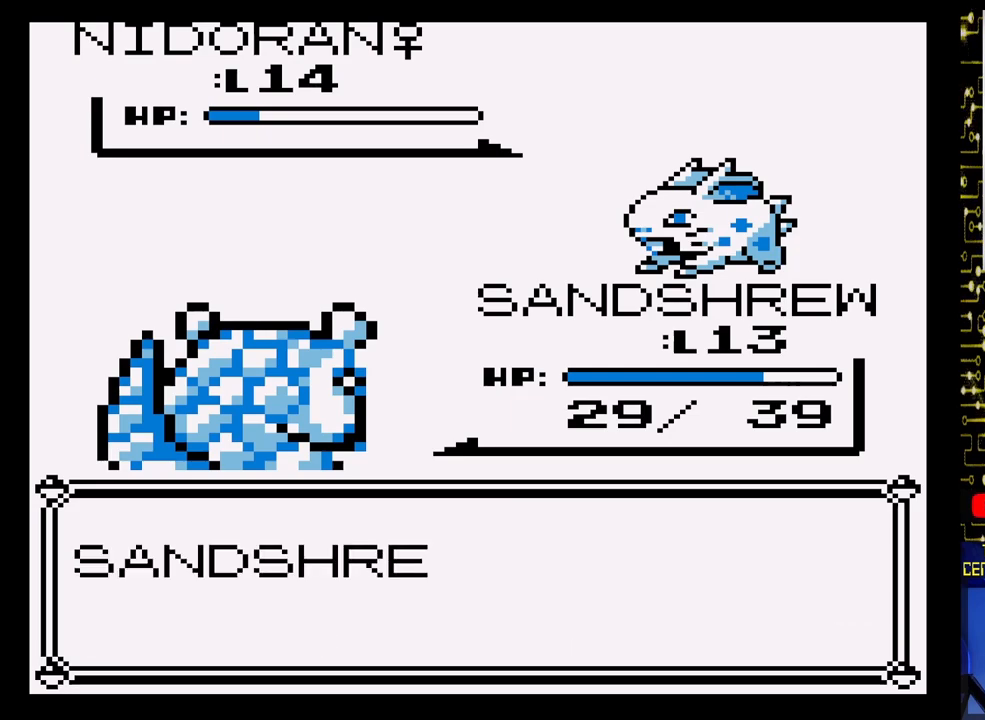
{"buttons": [], "events": [[100, "A", "down"], [383, "A", "up"]]}
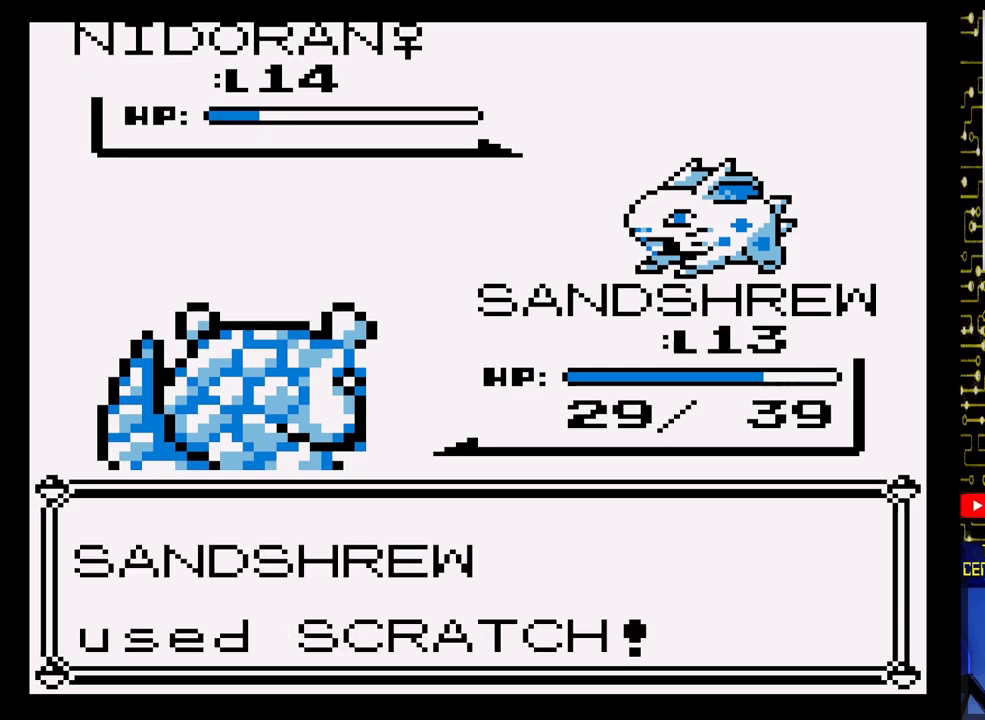
{"buttons": [], "events": []}
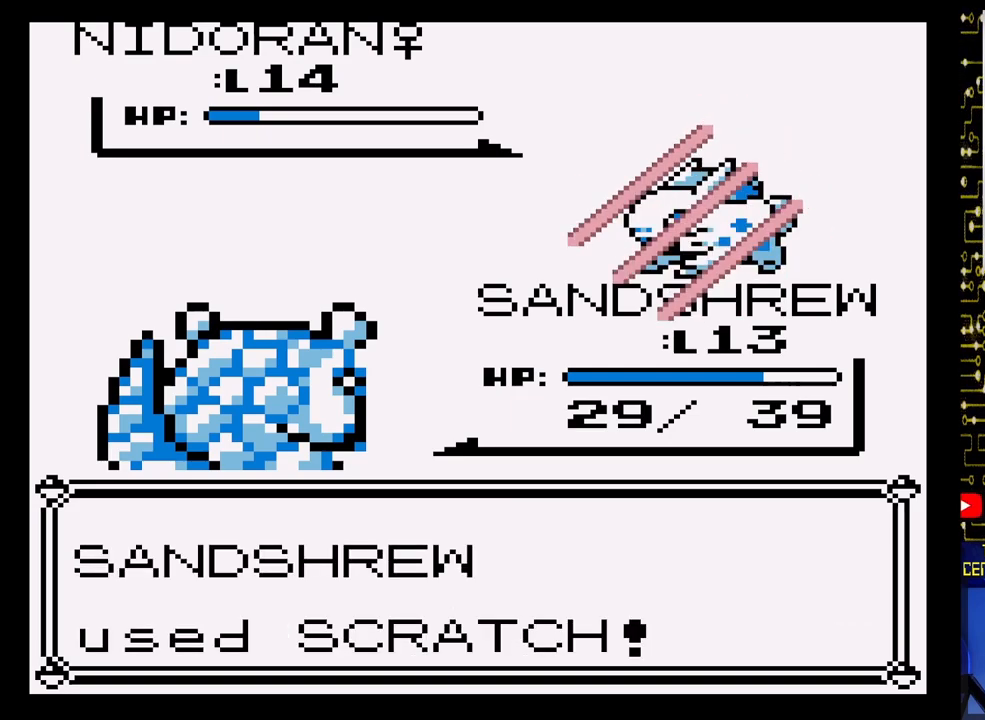
{"buttons": [], "events": []}
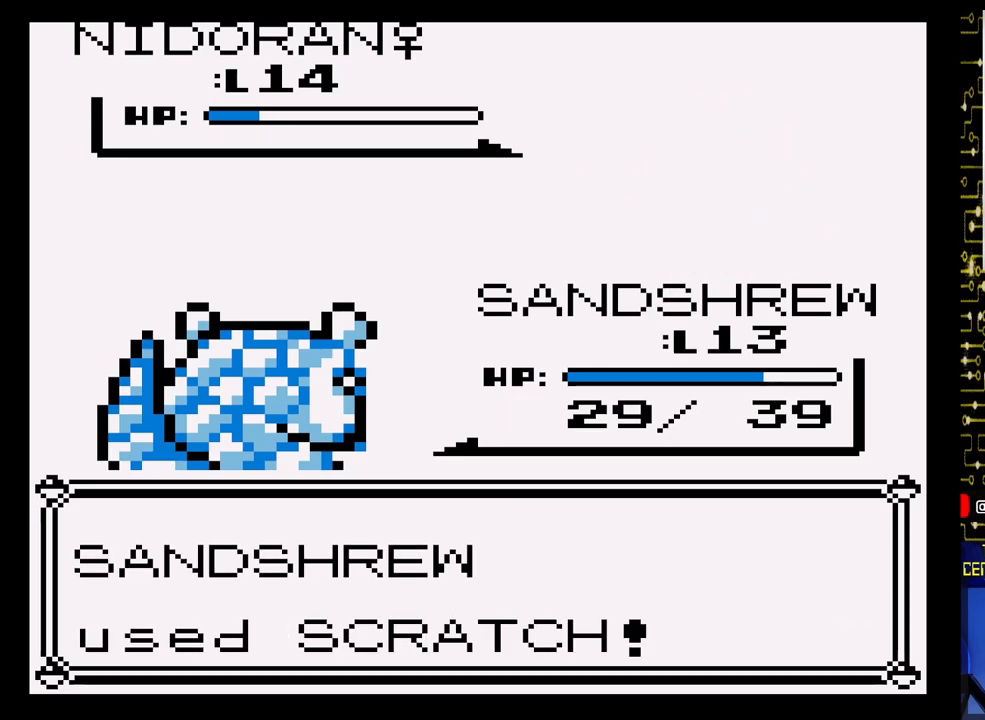
{"buttons": ["A"], "events": [[167, "A", "down"]]}
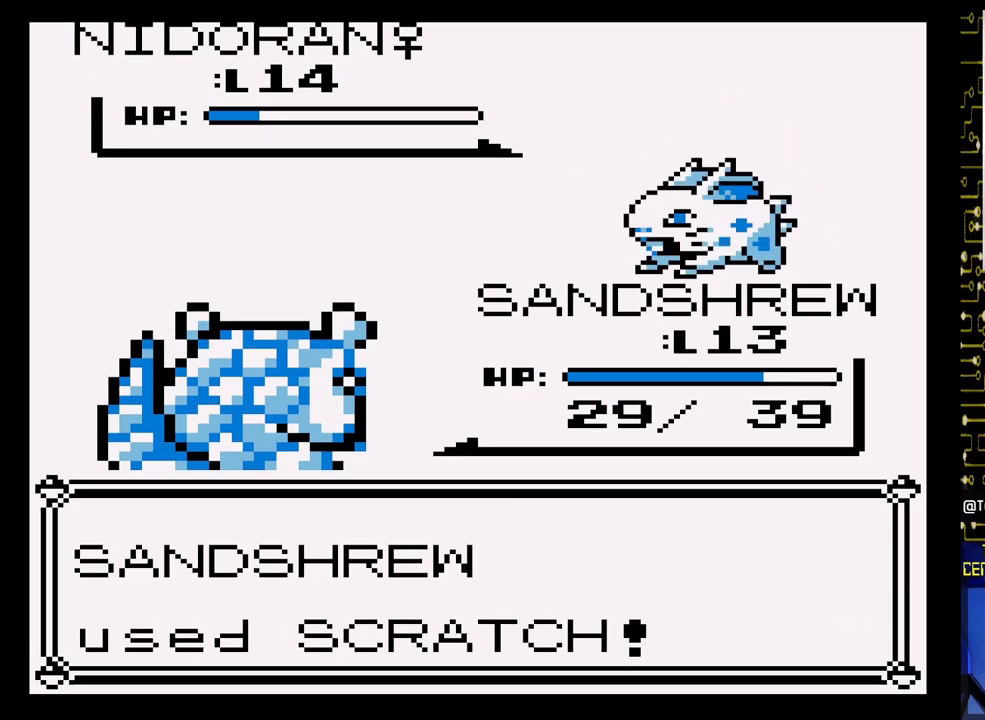
{"buttons": ["A"], "events": []}
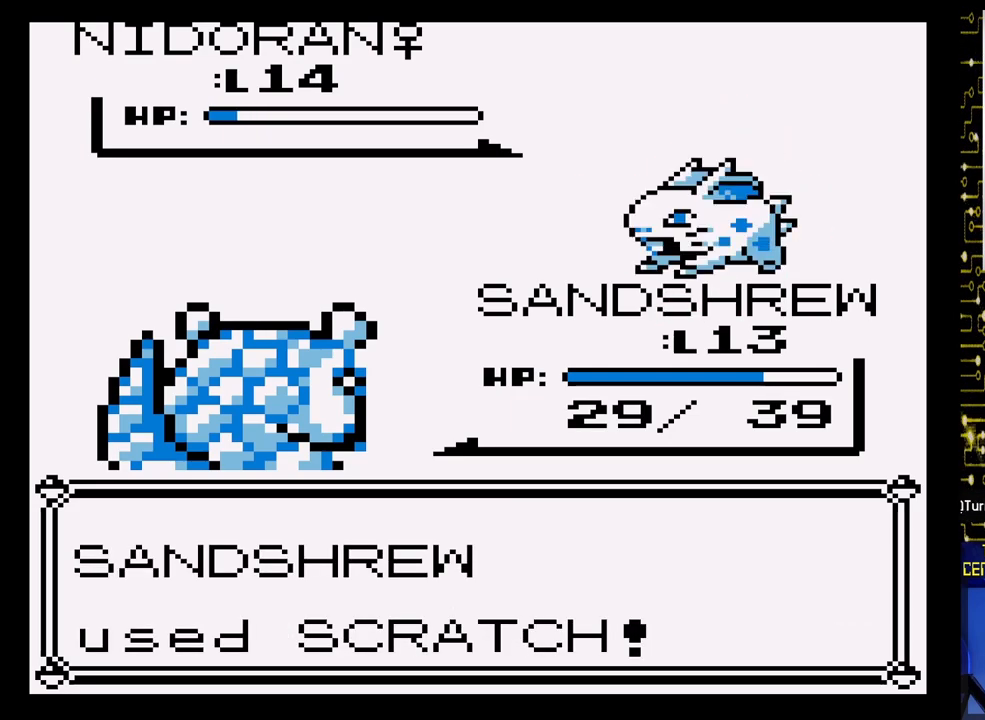
{"buttons": [], "events": [[467, "A", "up"]]}
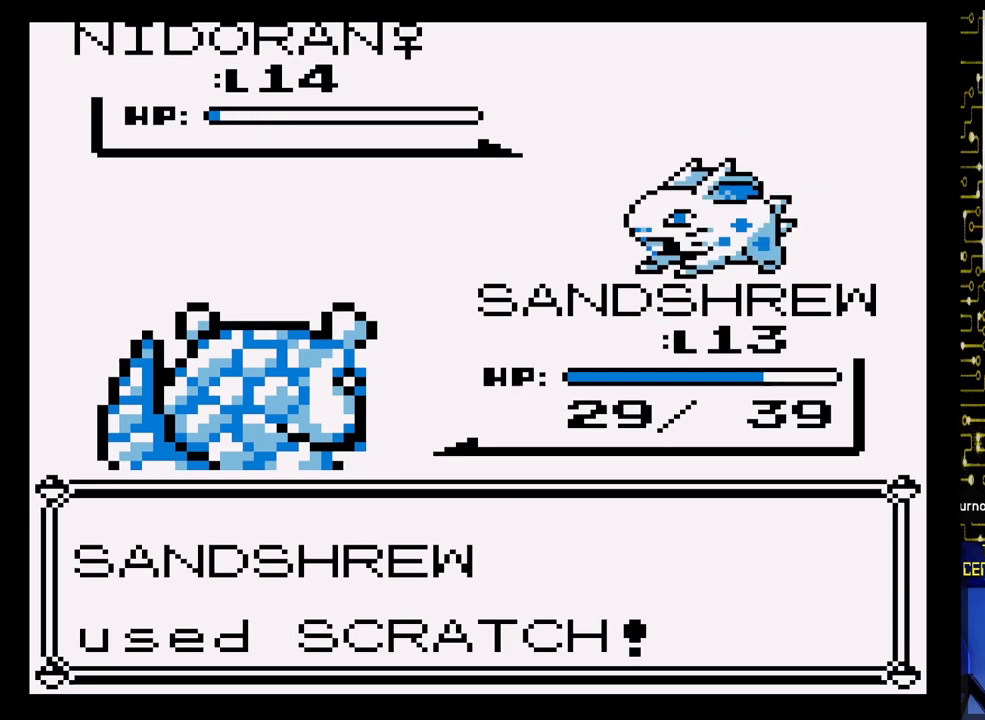
{"buttons": ["A"], "events": [[367, "A", "down"]]}
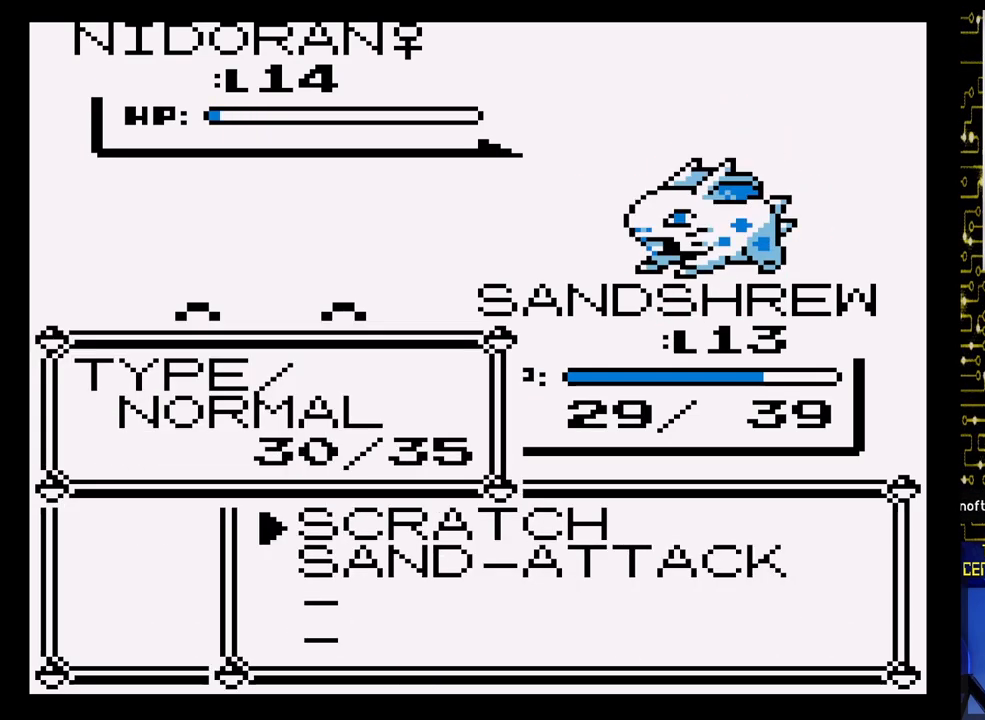
{"buttons": [], "events": [[17, "A", "up"]]}
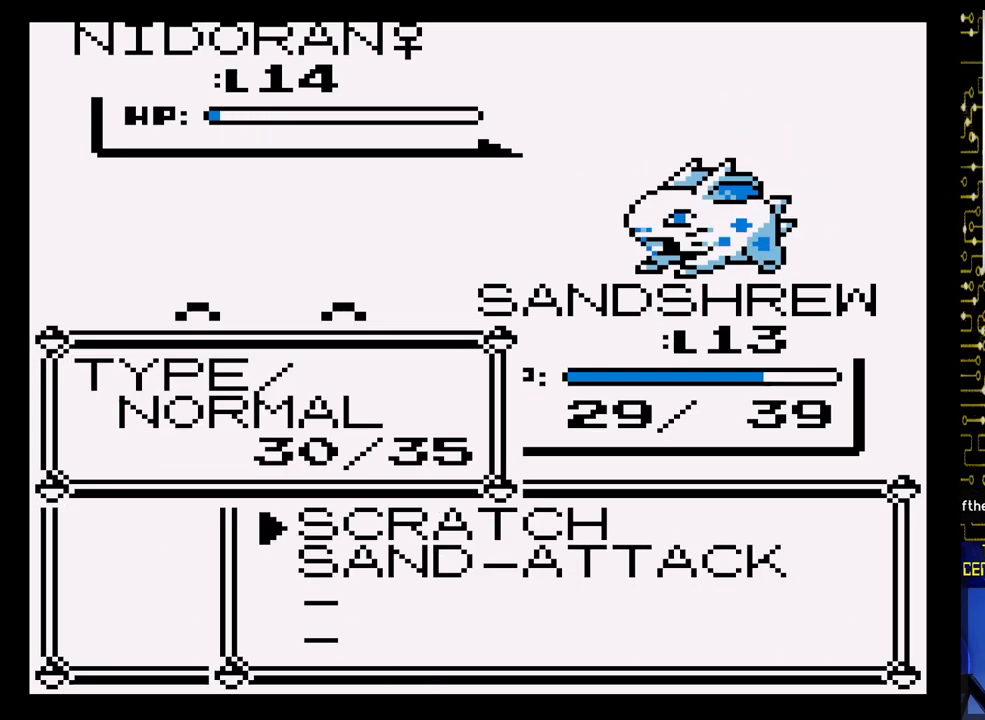
{"buttons": [], "events": [[117, "A", "down"], [233, "A", "up"]]}
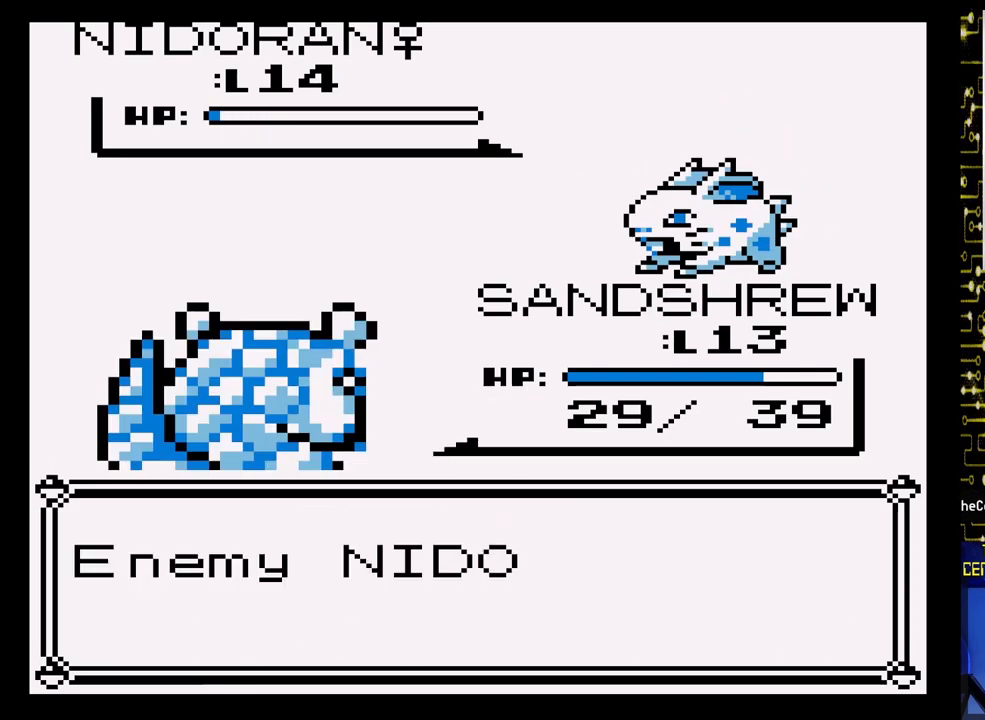
{"buttons": ["A"], "events": [[83, "A", "down"]]}
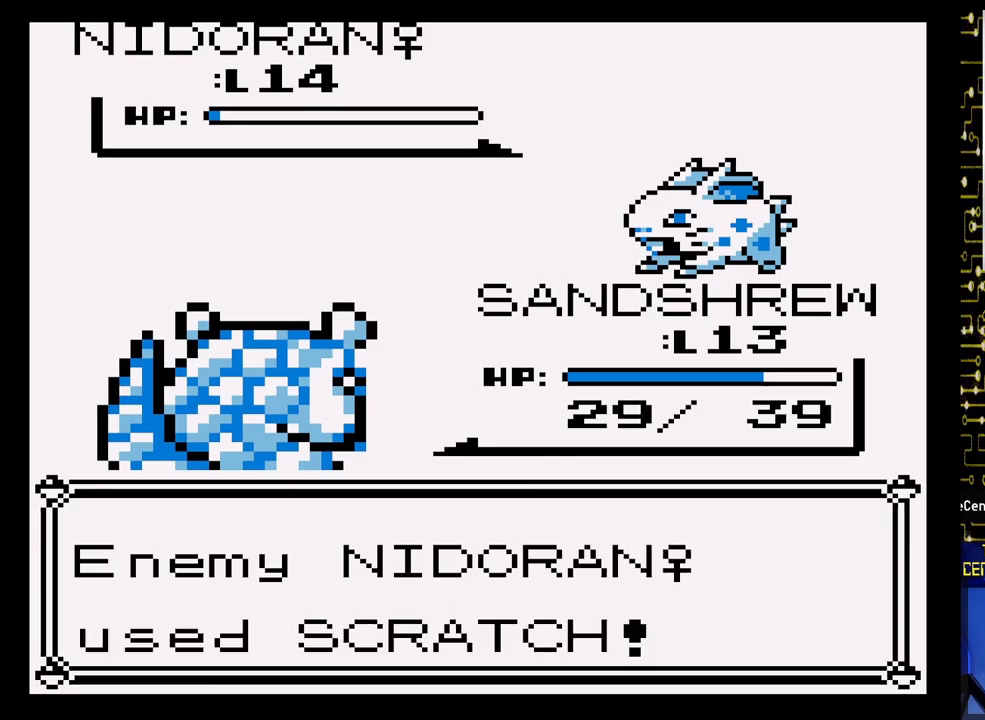
{"buttons": [], "events": [[267, "A", "up"]]}
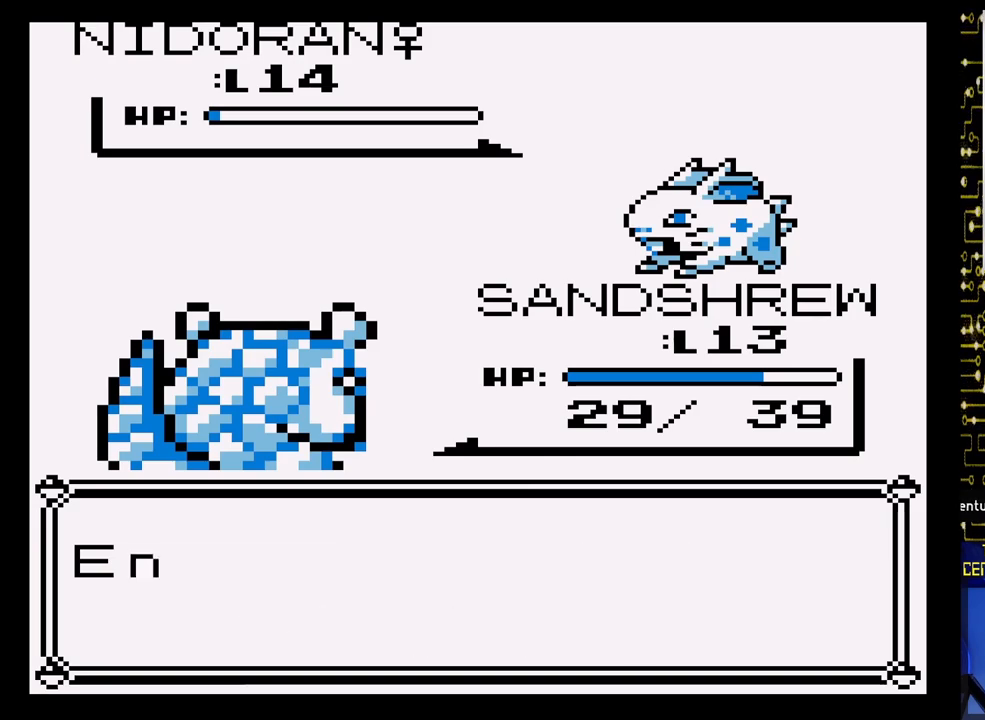
{"buttons": ["A"], "events": [[450, "A", "down"]]}
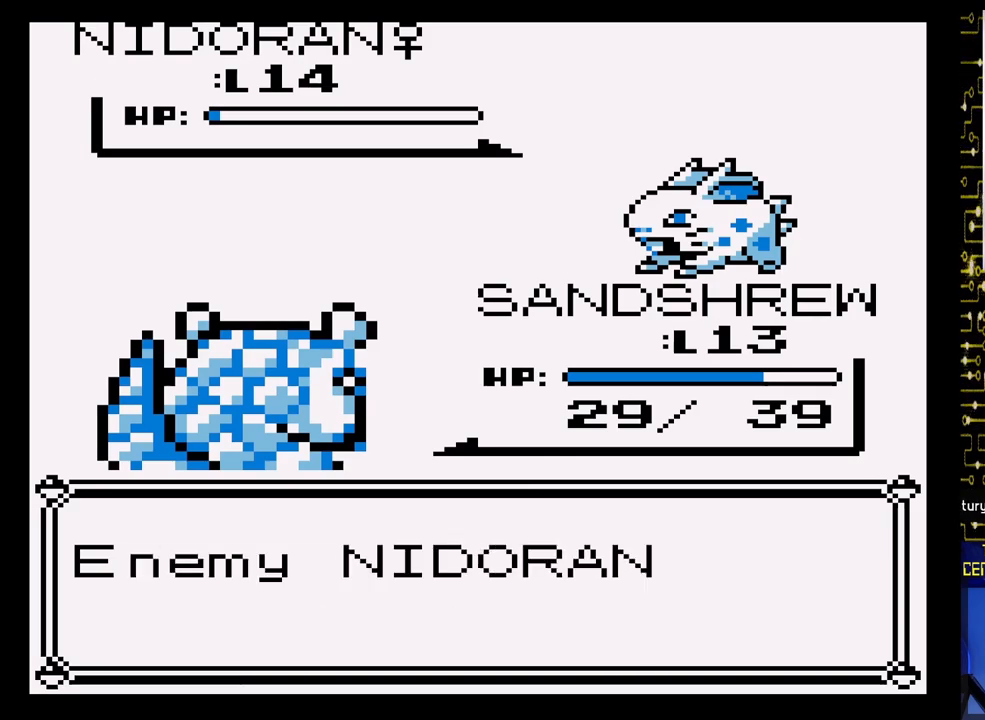
{"buttons": [], "events": [[333, "A", "up"]]}
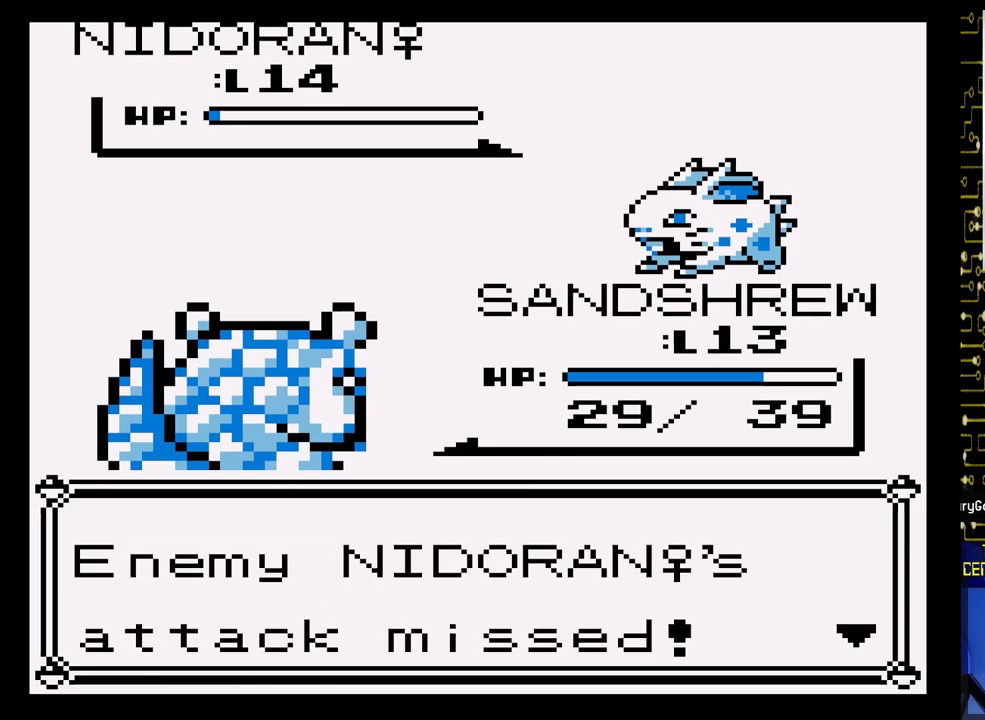
{"buttons": [], "events": [[83, "A", "down"], [200, "A", "up"]]}
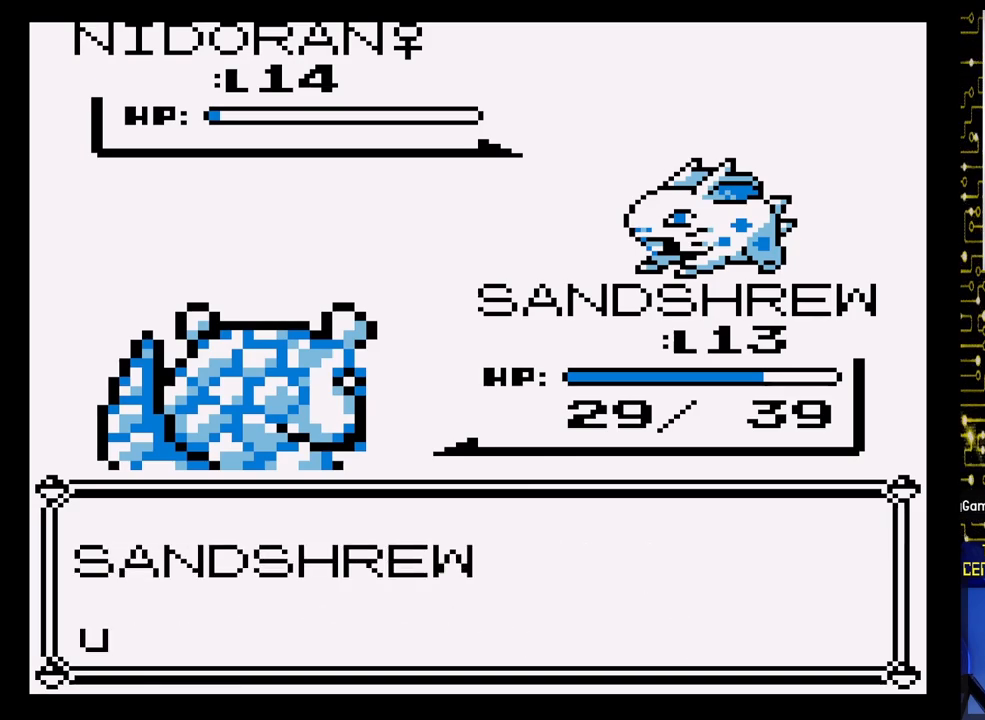
{"buttons": [], "events": []}
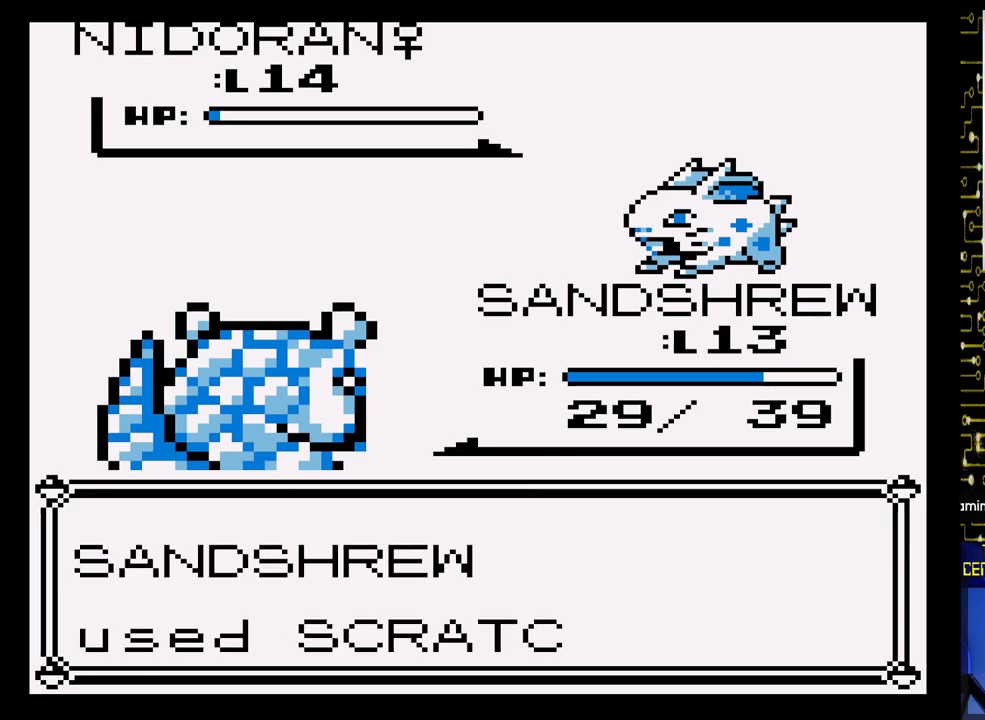
{"buttons": ["A"], "events": [[417, "A", "down"]]}
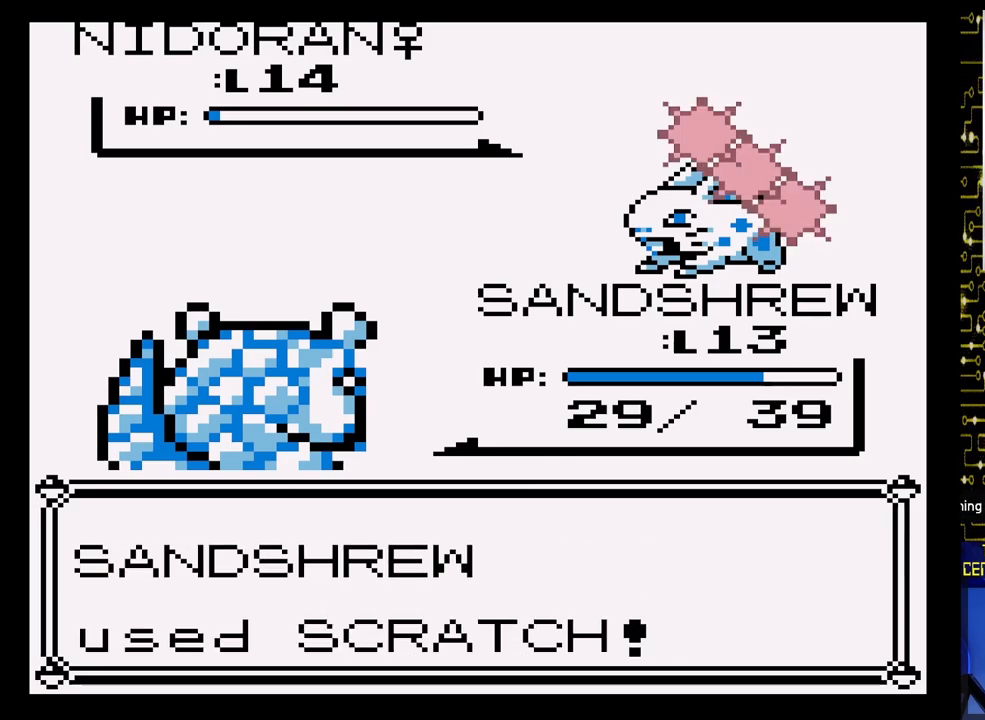
{"buttons": [], "events": [[67, "A", "up"]]}
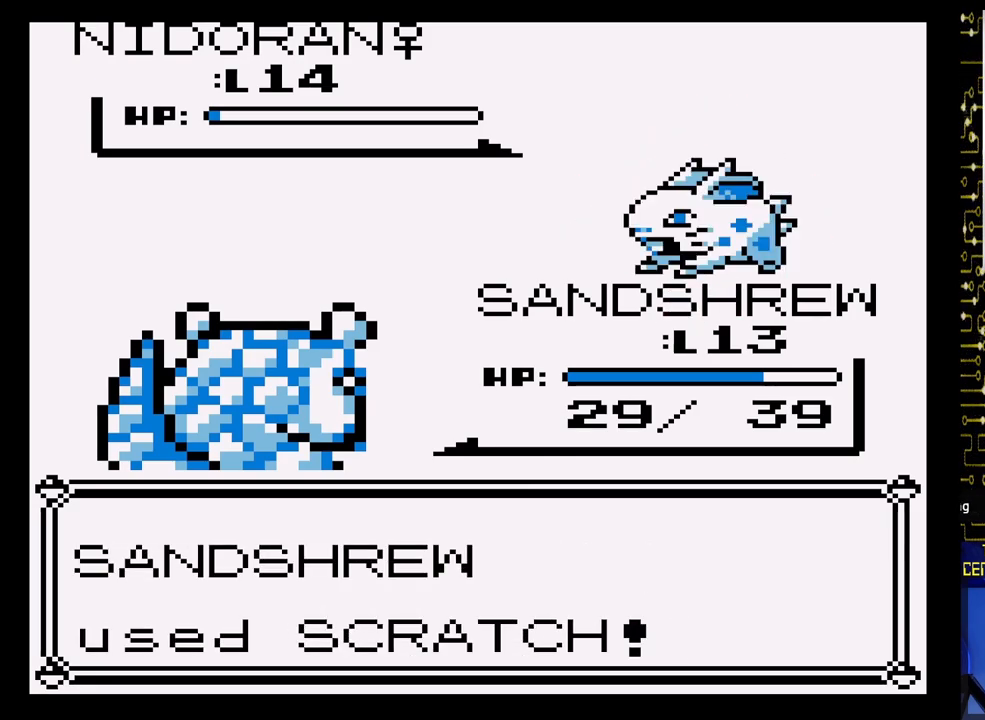
{"buttons": [], "events": [[233, "A", "down"], [483, "A", "up"]]}
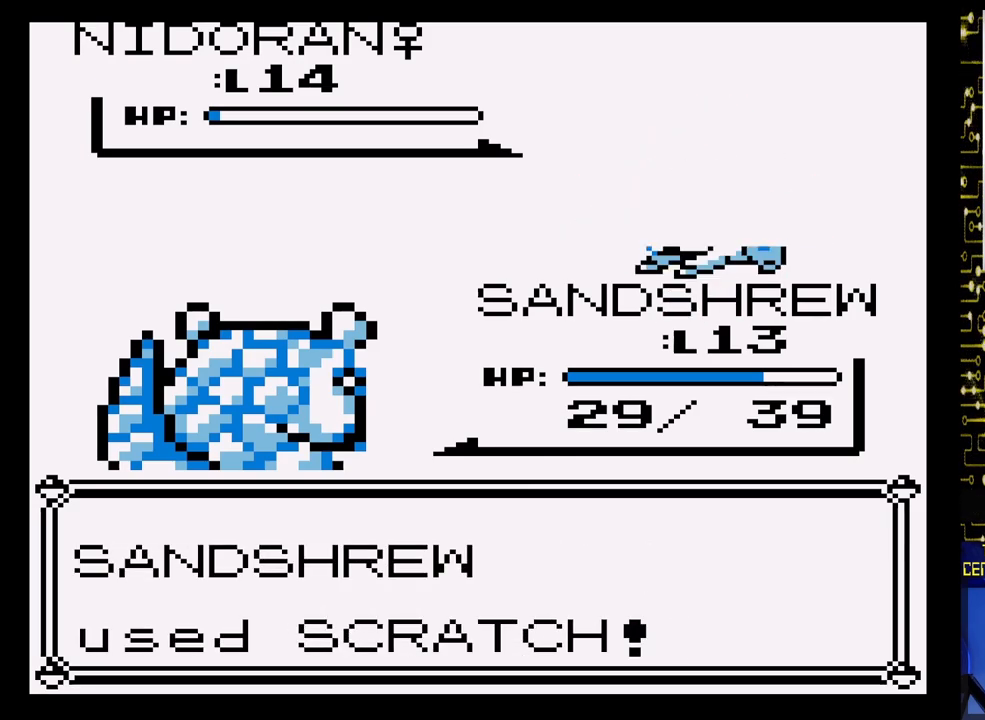
{"buttons": ["A"], "events": [[317, "A", "down"]]}
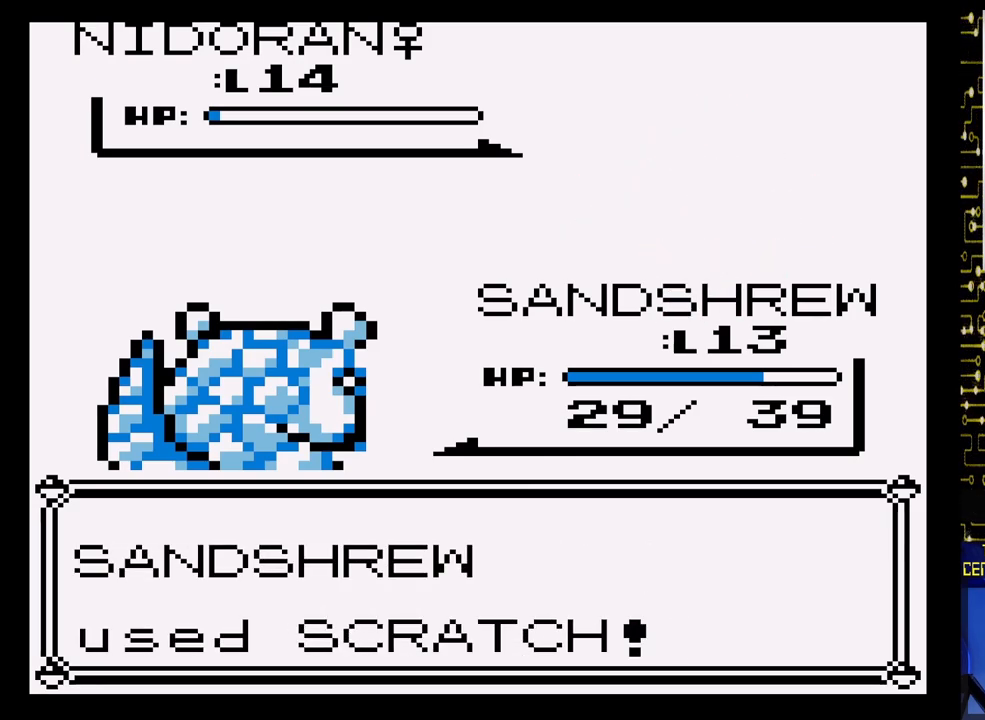
{"buttons": [], "events": [[33, "A", "up"]]}
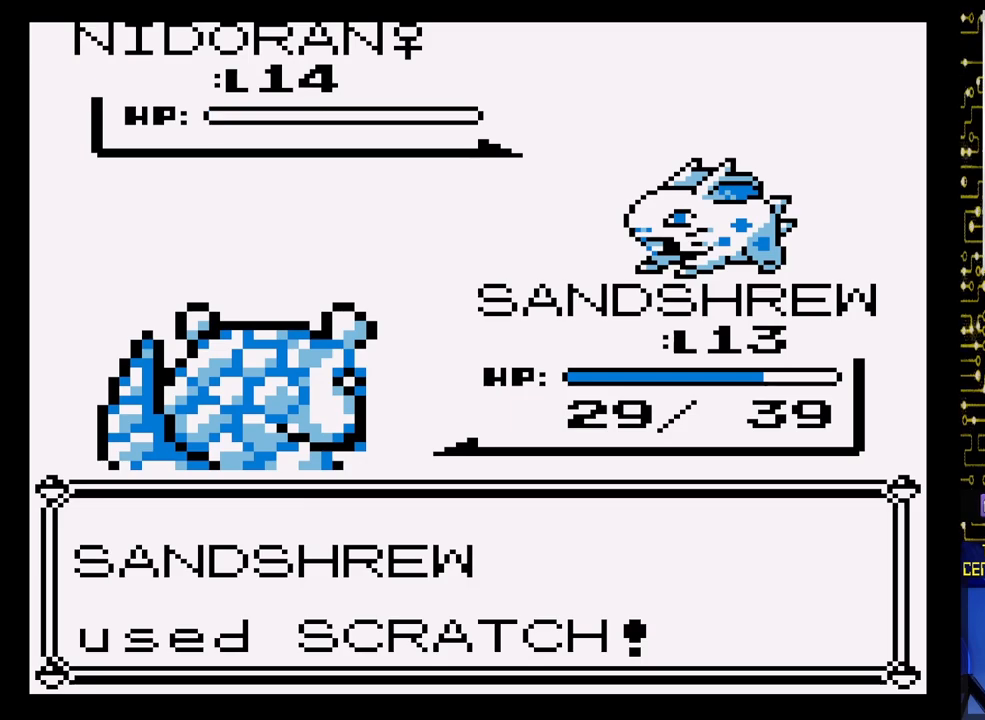
{"buttons": [], "events": []}
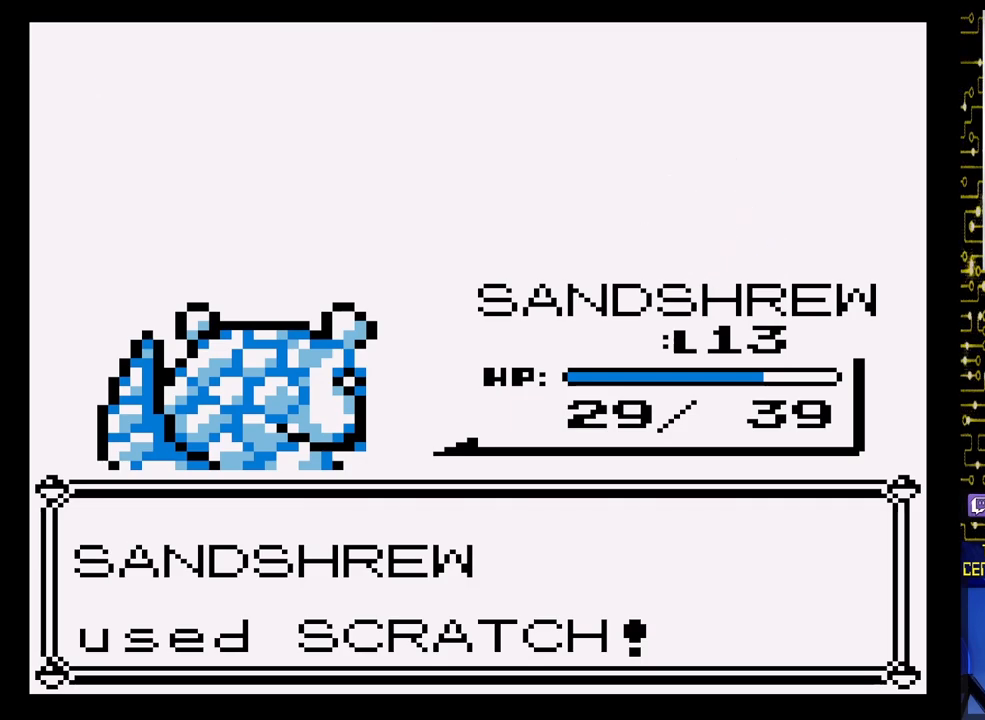
{"buttons": [], "events": []}
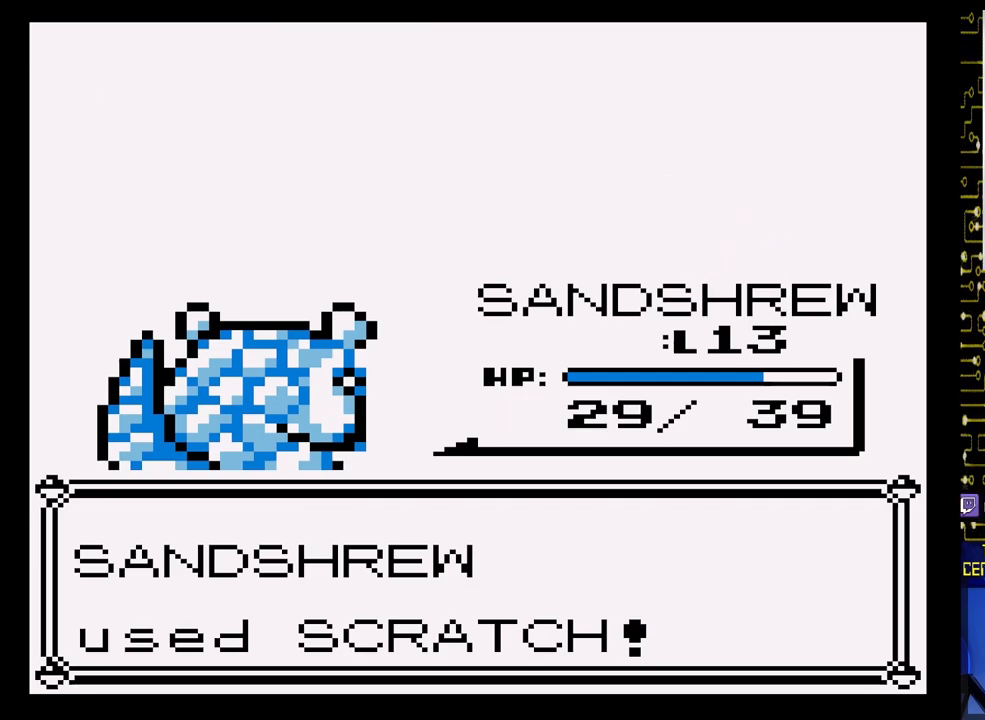
{"buttons": ["A"], "events": [[300, "A", "down"]]}